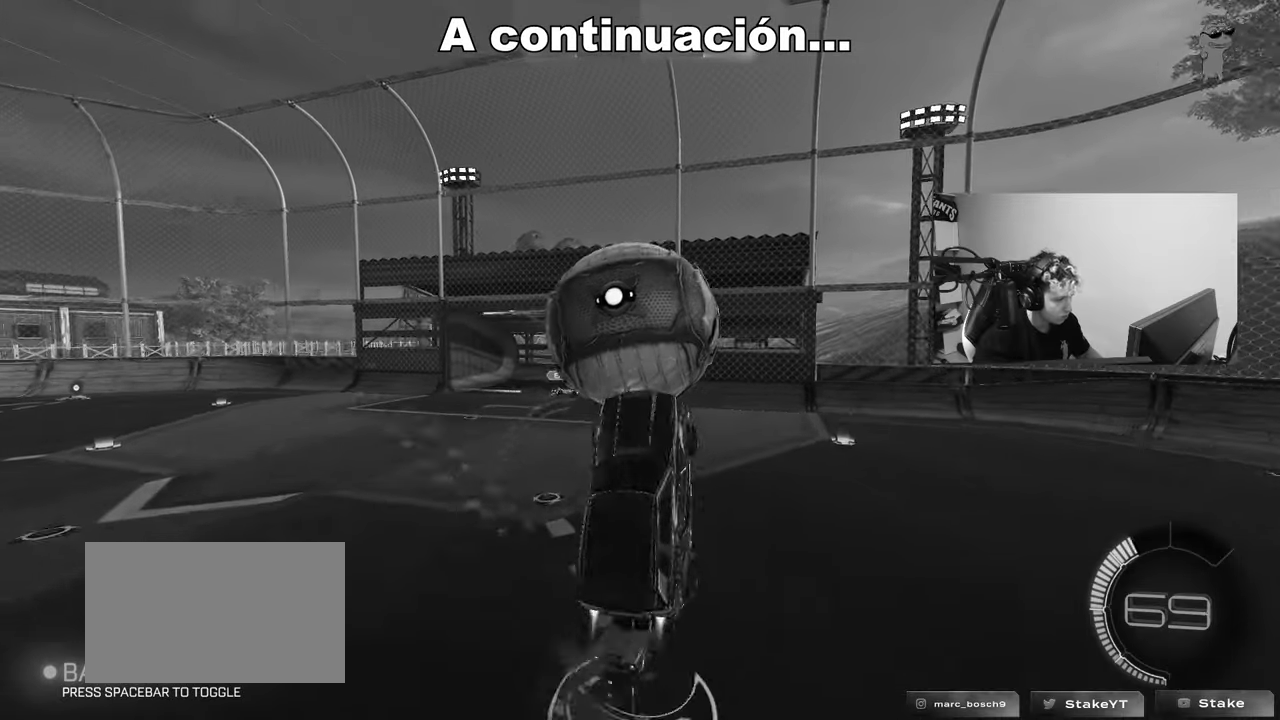
Gameplay with keyboard and mouse; each line is a JSON object with the keys and mouse buttons held at the frame after it. "events" lists presses ("down") and releases ("up") of "1", "2", "3", "4", "5", "a", "alt", "c", "caps_lock", "ctrl", "d", "e", "f", "g", "q", "r", "s", "shift", "space", "t", "tab", "v", "w", "x", "z", "mouse_left", "mouse_wheel" and "mouse_right" between this image and that frame as [ms after this image, input, new state], when the widget could be followed in between. "mouse_left", "mouse_wheel", "mouse_right" = the "left", "wheel", "right" buttons of the "mouse" list. No other keys are recorded. "wheel" means that the mouse wheel is clicked or scrolled. Mouse movement is not recorded.
{"keys": ["a", "d", "s", "shift"], "mouse": [], "events": [[17, "mouse_left", "up"], [17, "w", "down"], [150, "w", "up"], [300, "s", "down"], [483, "d", "down"]]}
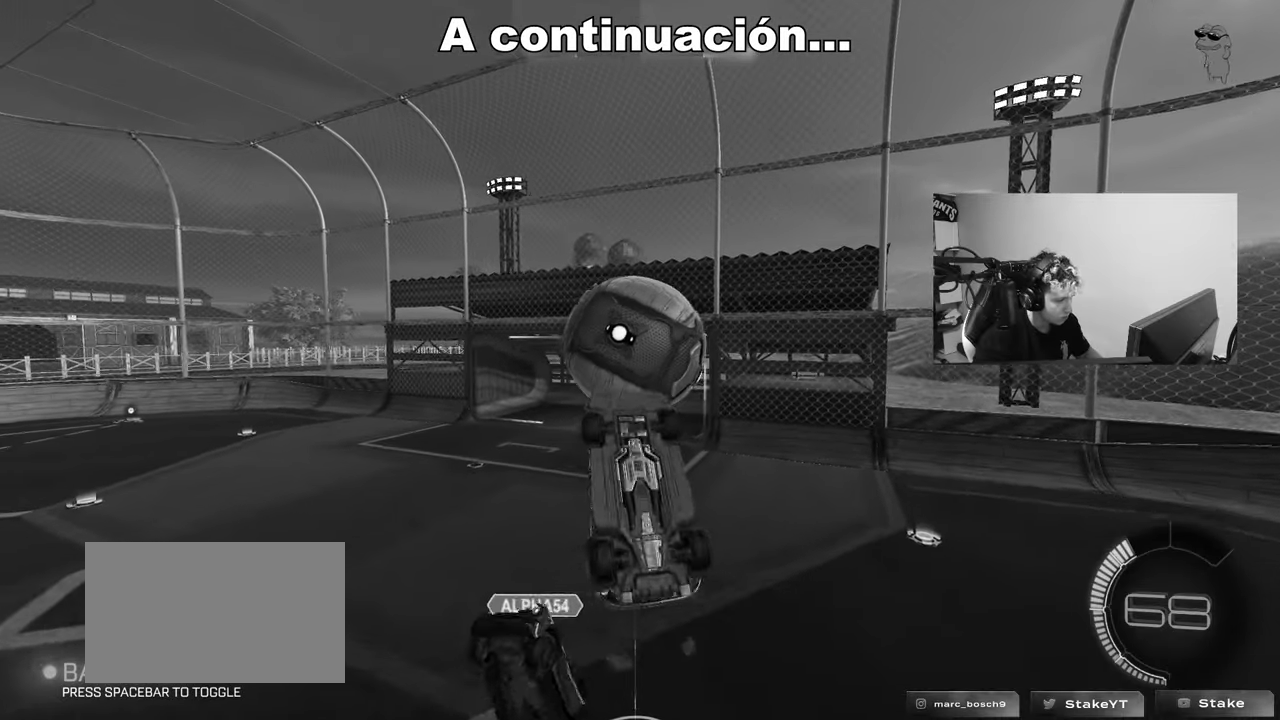
{"keys": ["a", "w"], "mouse": [], "events": [[117, "d", "up"], [117, "mouse_left", "down"], [117, "s", "up"], [217, "w", "down"], [450, "mouse_left", "up"], [450, "shift", "up"]]}
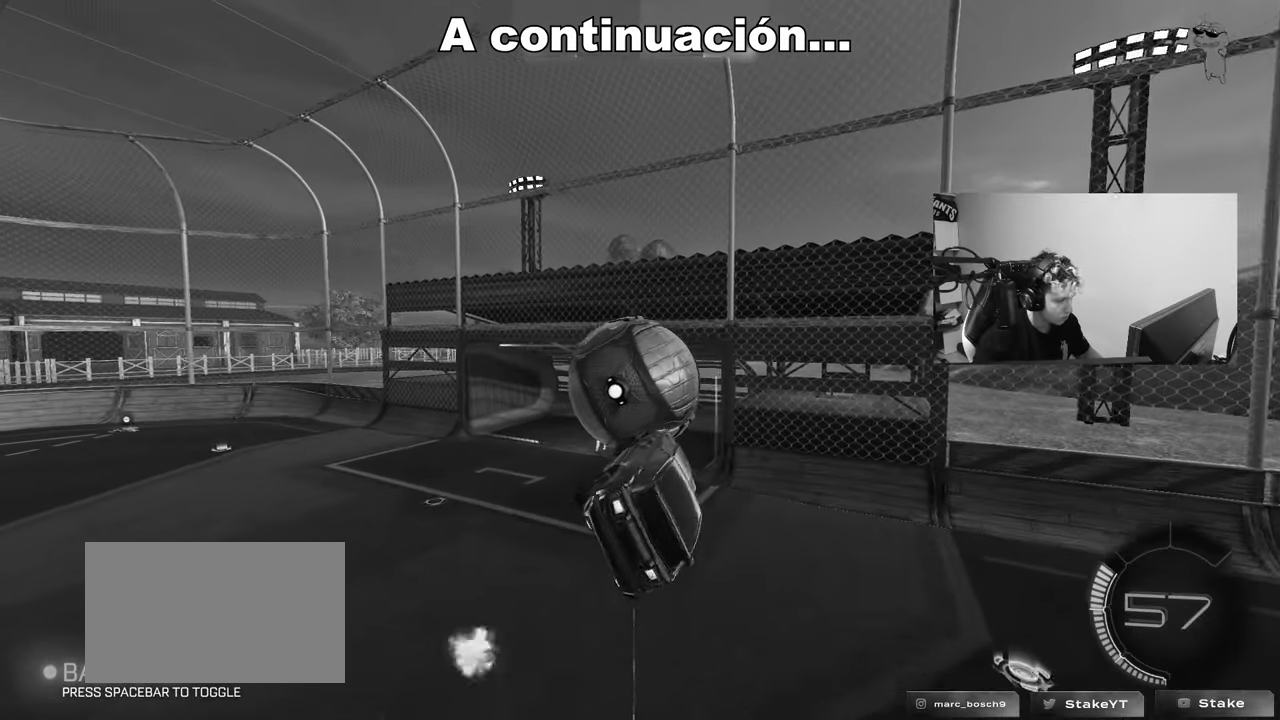
{"keys": [], "mouse": ["left"], "events": [[33, "a", "up"], [33, "w", "up"], [183, "a", "down"], [233, "w", "down"], [267, "a", "up"], [267, "w", "up"], [317, "d", "down"], [417, "mouse_left", "down"], [500, "d", "up"]]}
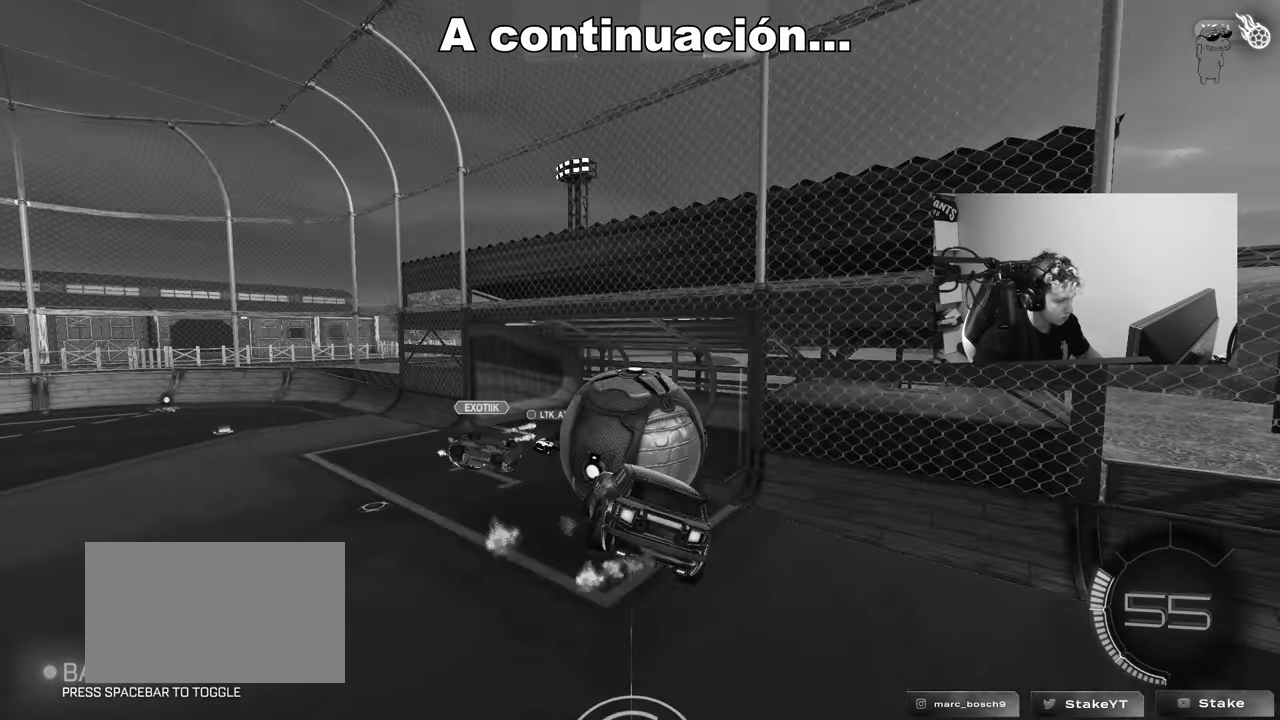
{"keys": [], "mouse": ["left"], "events": [[50, "d", "down"], [100, "a", "down"], [100, "d", "up"], [250, "a", "up"], [300, "a", "down"], [333, "a", "up"], [383, "d", "down"], [483, "d", "up"]]}
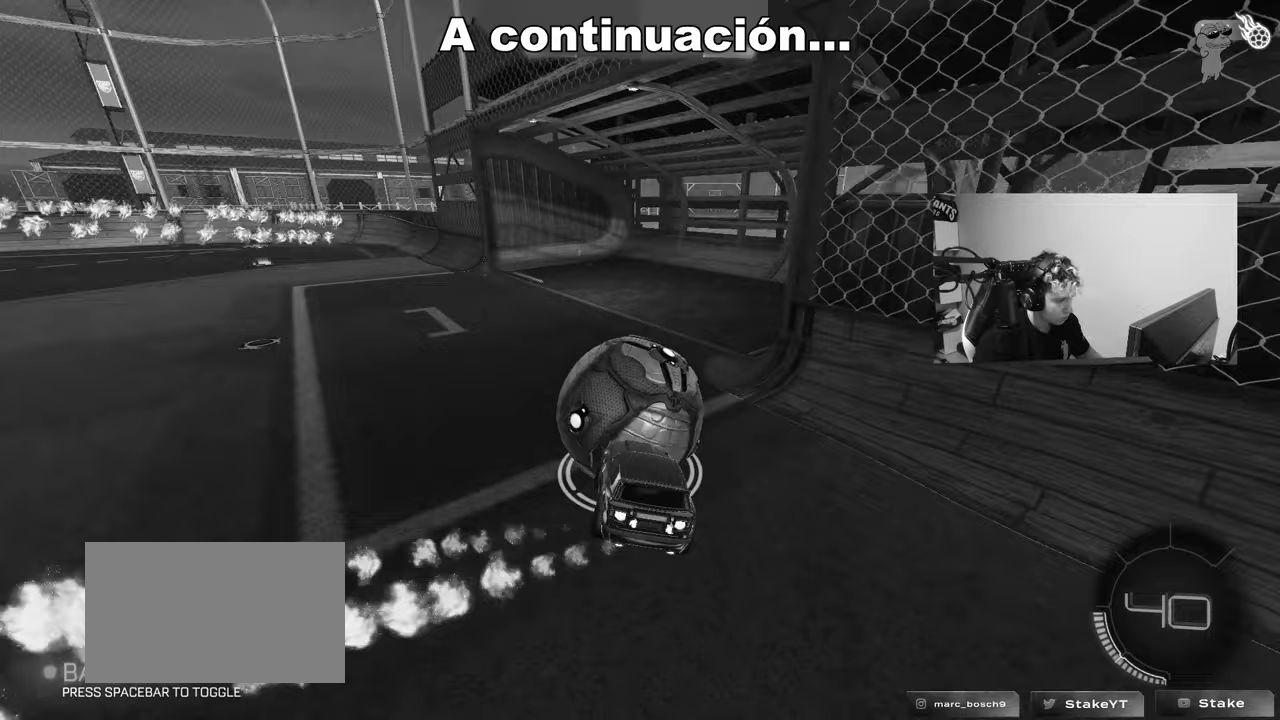
{"keys": ["d", "w"], "mouse": [], "events": [[67, "a", "down"], [67, "mouse_left", "up"], [117, "s", "down"], [267, "s", "up"], [317, "a", "up"], [350, "w", "down"], [500, "d", "down"]]}
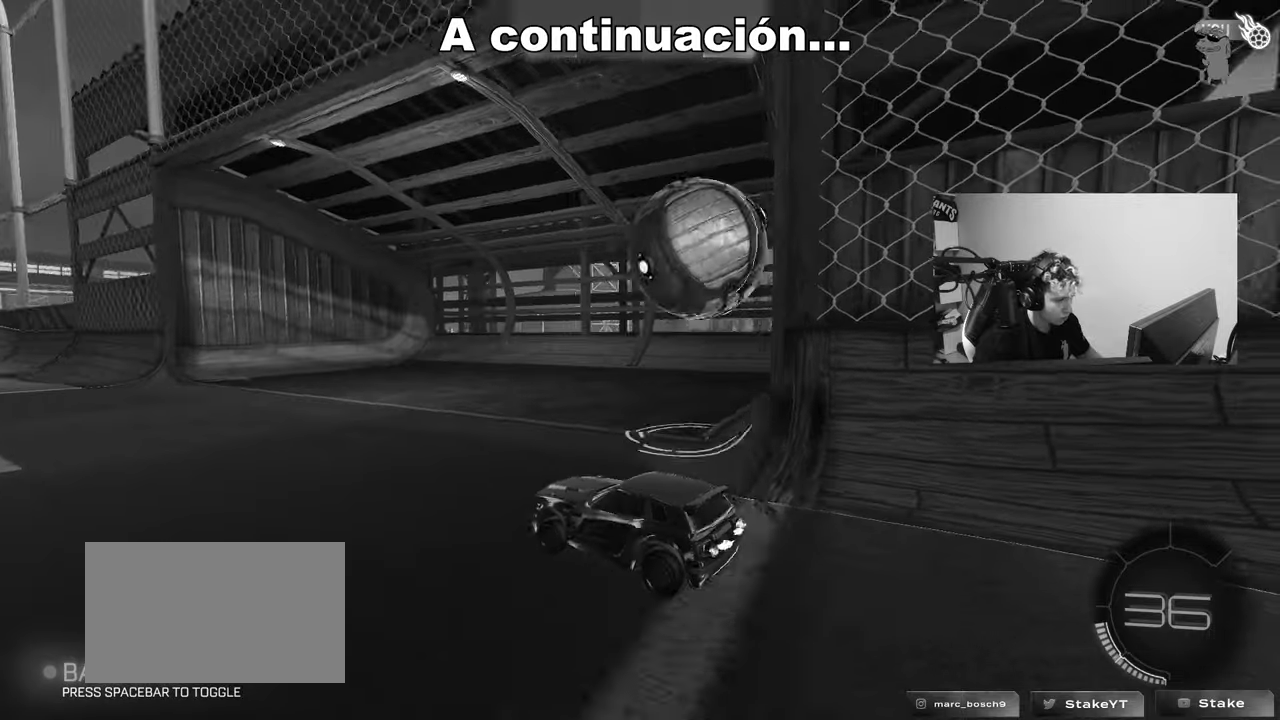
{"keys": ["tab"], "mouse": [], "events": [[133, "d", "up"], [133, "mouse_right", "down"], [233, "mouse_right", "up"], [267, "mouse_right", "down"], [267, "space", "down"], [367, "w", "up"], [417, "space", "up"], [417, "tab", "down"], [467, "mouse_right", "up"]]}
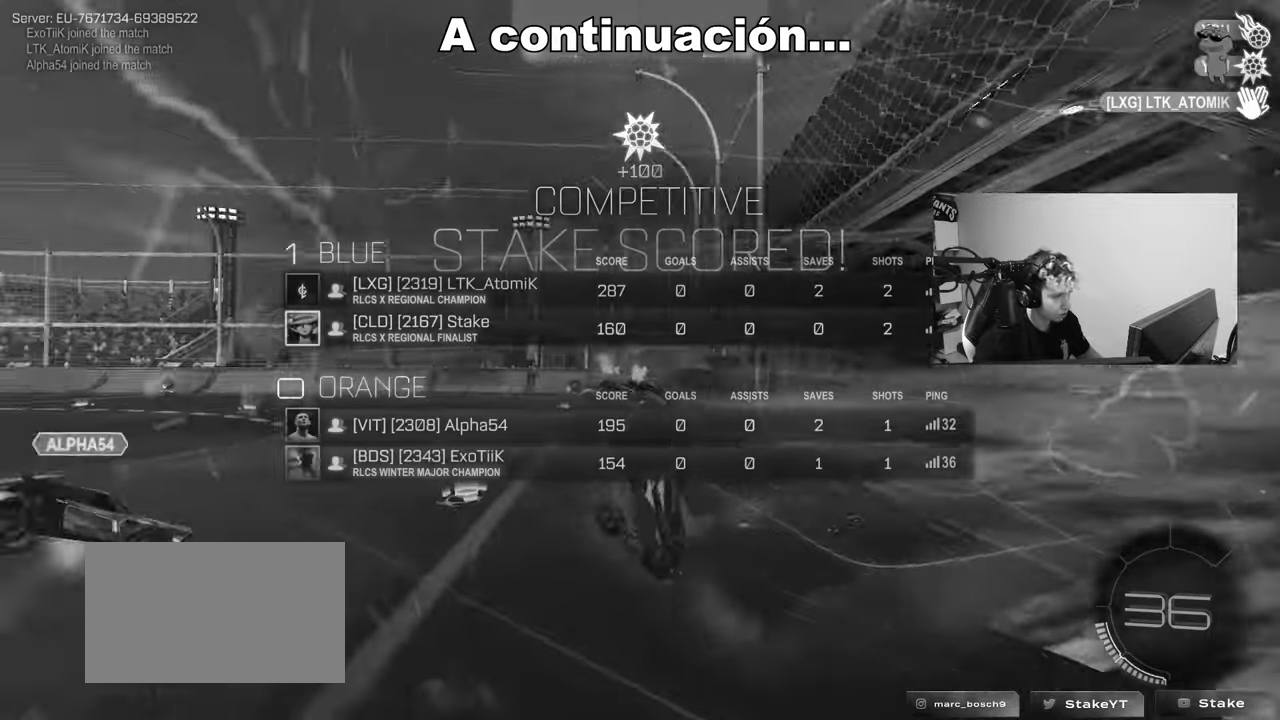
{"keys": ["d", "s", "shift"], "mouse": ["left"], "events": [[17, "tab", "up"], [150, "d", "down"], [150, "s", "down"], [200, "shift", "down"], [383, "mouse_left", "down"]]}
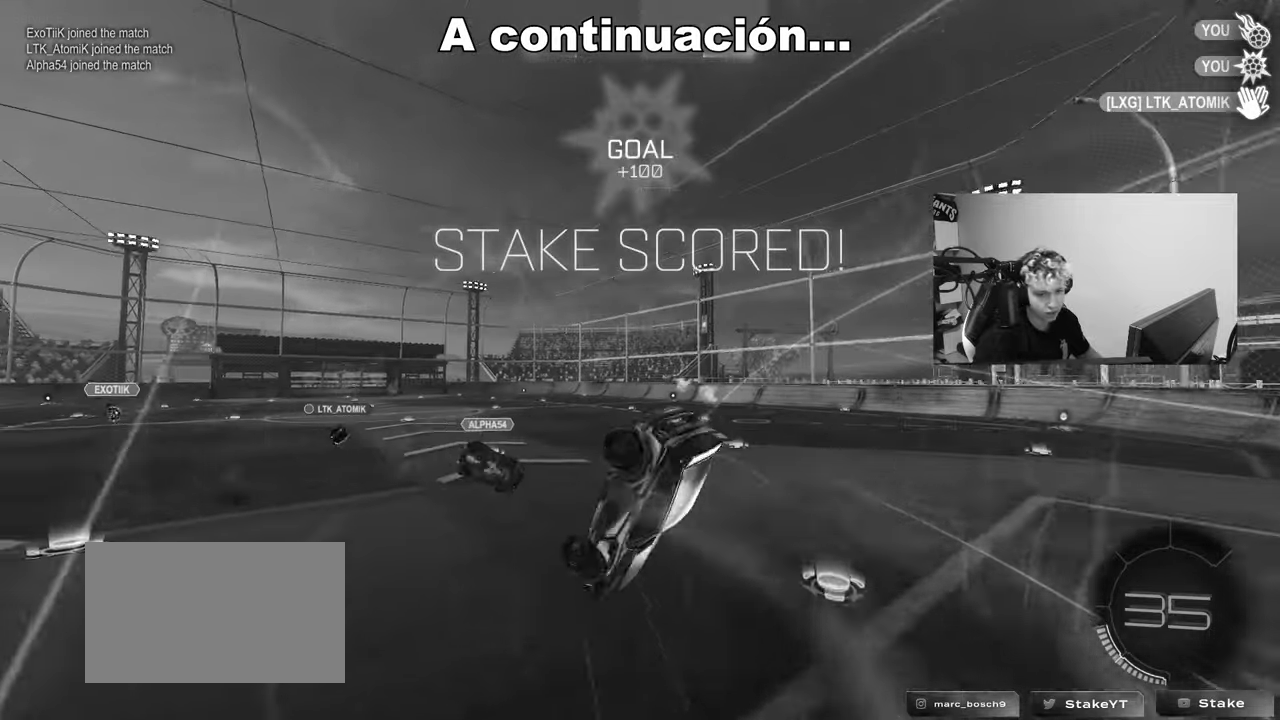
{"keys": ["d", "s", "shift"], "mouse": ["left"], "events": []}
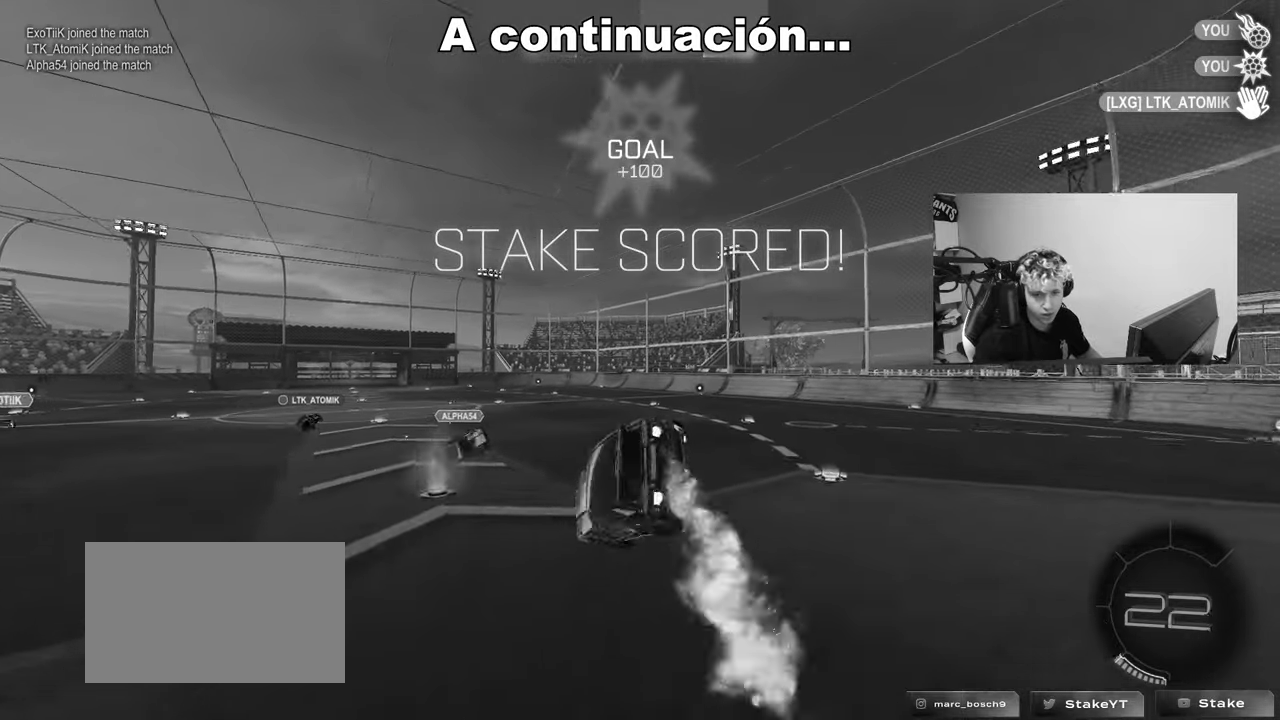
{"keys": [], "mouse": ["left"], "events": [[133, "shift", "up"], [317, "d", "up"], [317, "s", "up"]]}
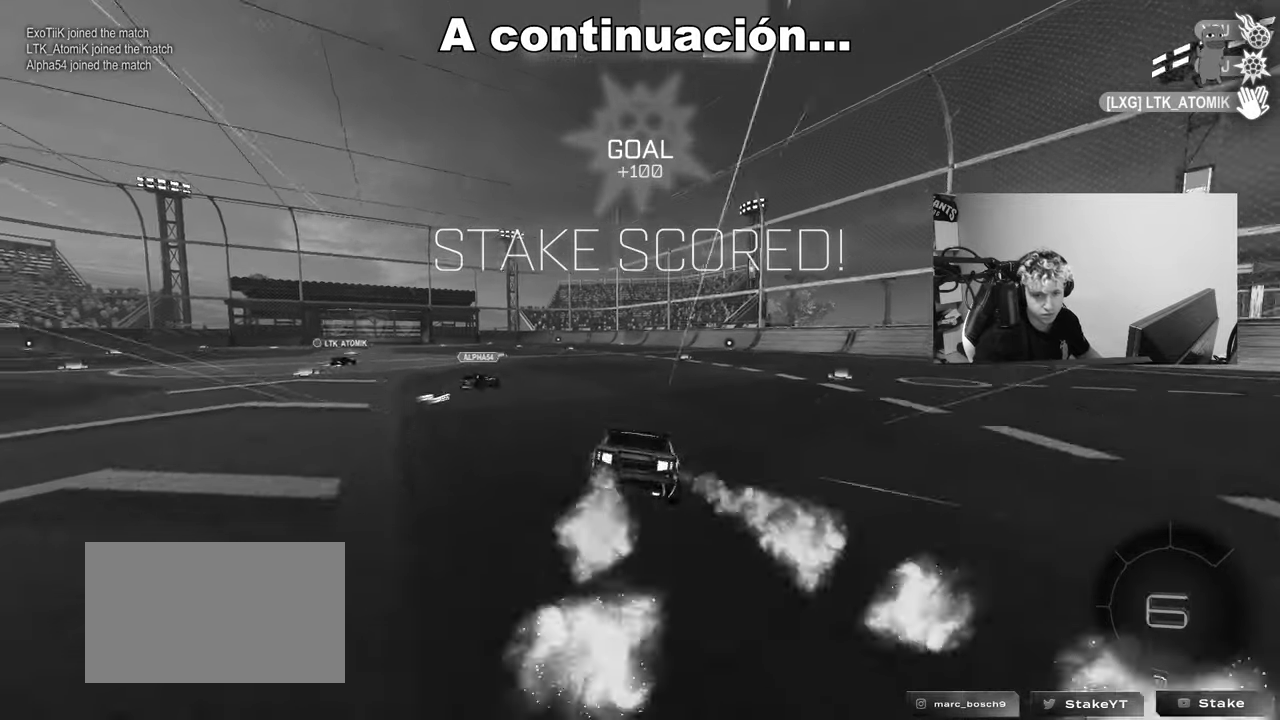
{"keys": ["d", "s", "shift"], "mouse": ["left"], "events": [[50, "w", "down"], [100, "mouse_left", "up"], [200, "mouse_right", "down"], [283, "d", "down"], [283, "mouse_right", "up"], [283, "shift", "down"], [333, "mouse_left", "down"], [333, "mouse_right", "down"], [483, "s", "down"], [483, "w", "up"], [500, "mouse_right", "up"]]}